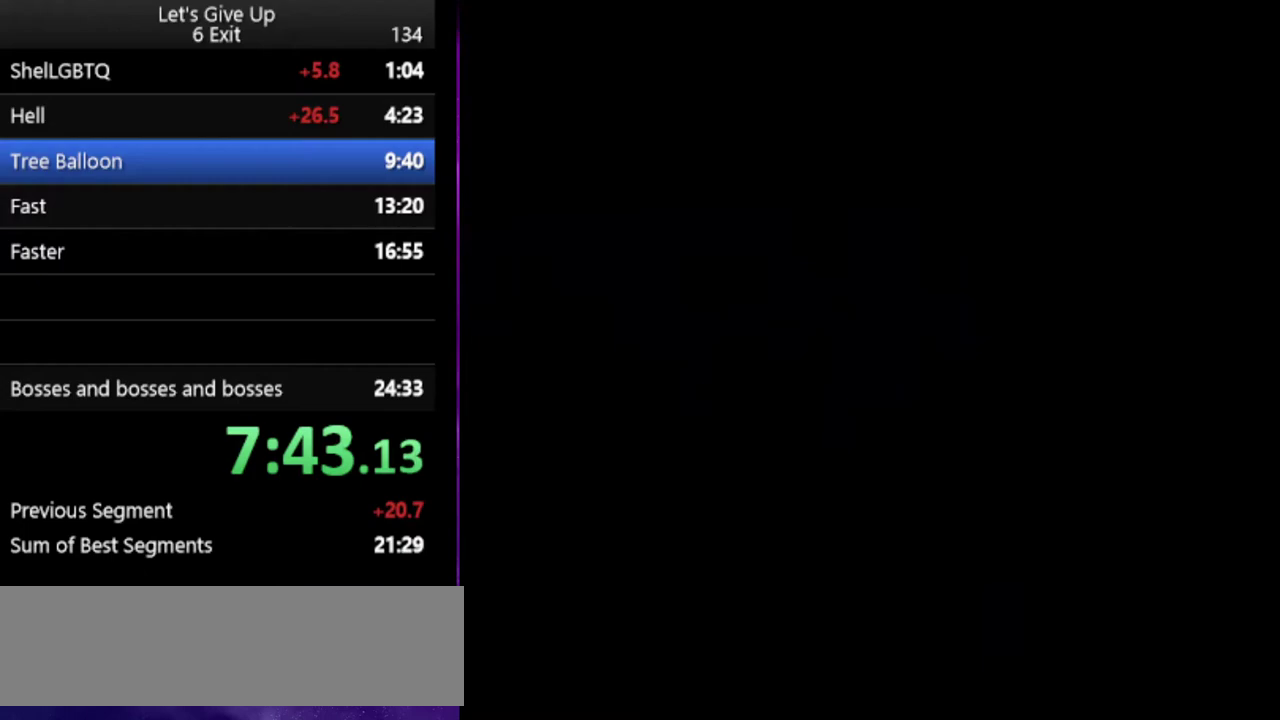
Gameplay with a controller (Nintendo layout); each line is a JSON object with the inputs held at the frame after it. "events" lists button and stick changes between this image and that frame as [ms after this image, input, new state], when the widget could be followed in between. Not read: DPAD_LEFT DPAD_RIGHT DPAD_UP L3 R3.
{"buttons": ["Y"], "events": []}
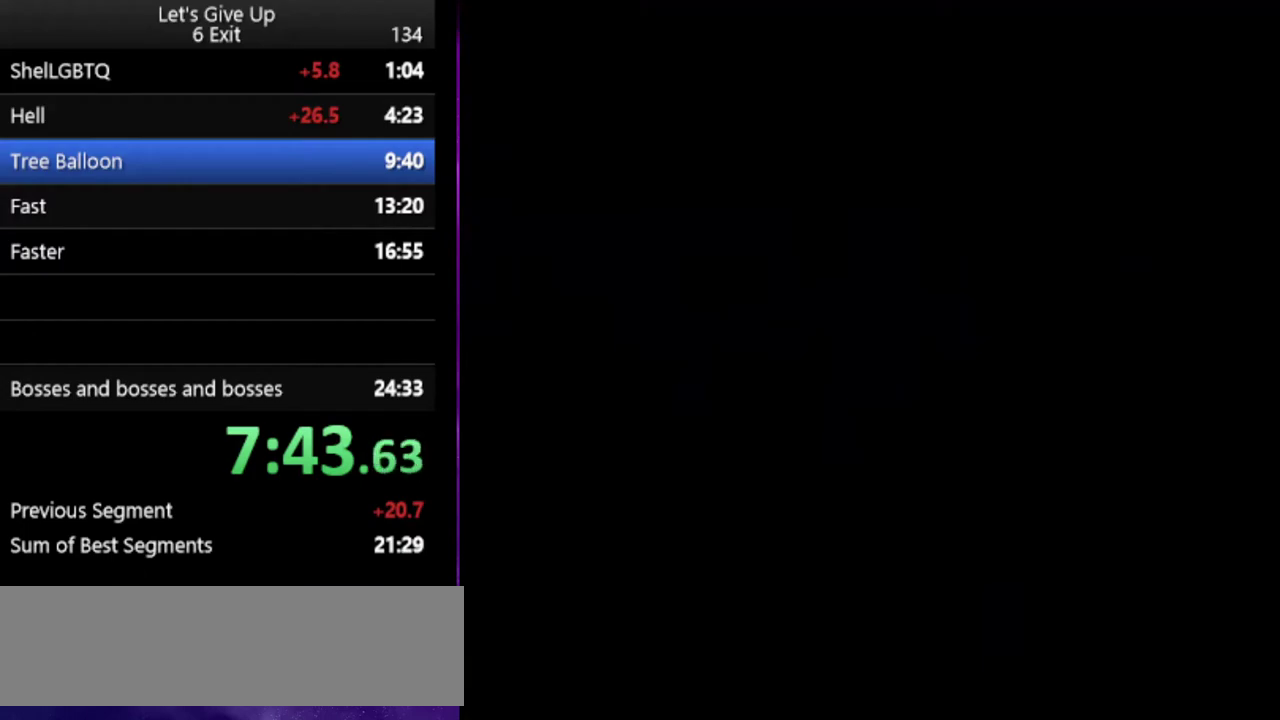
{"buttons": ["Y"], "events": []}
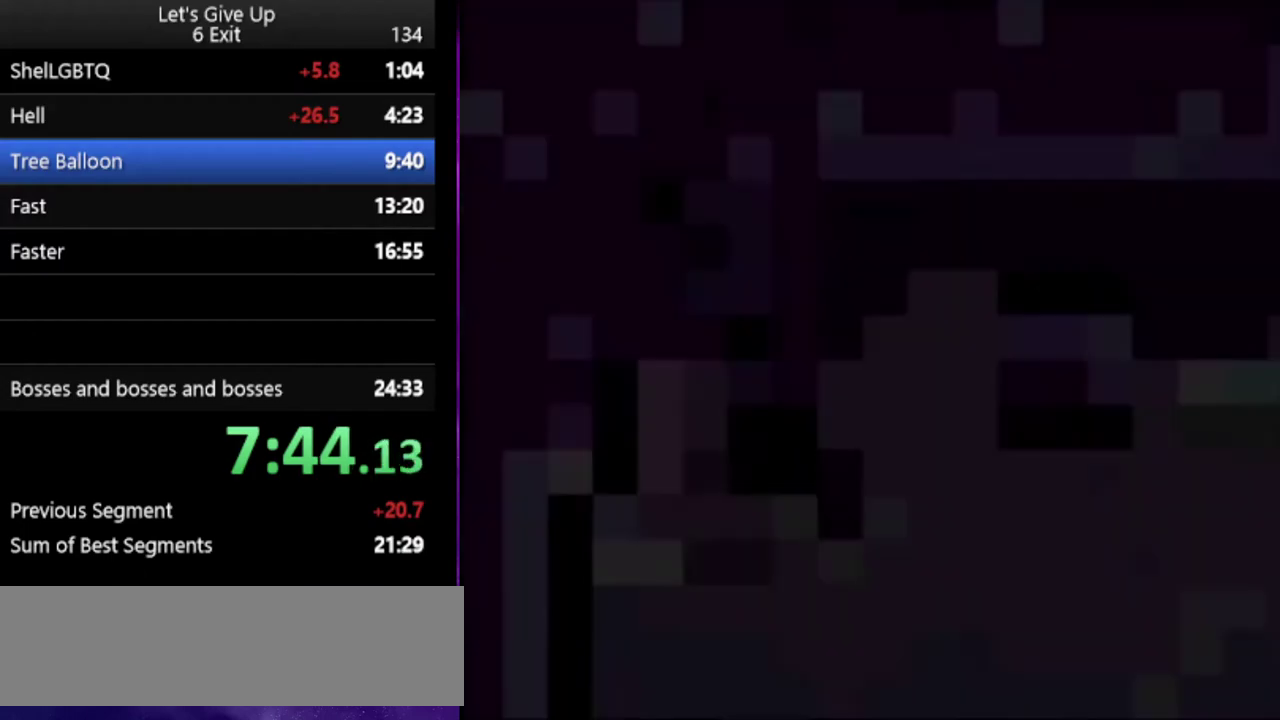
{"buttons": ["Y"], "events": []}
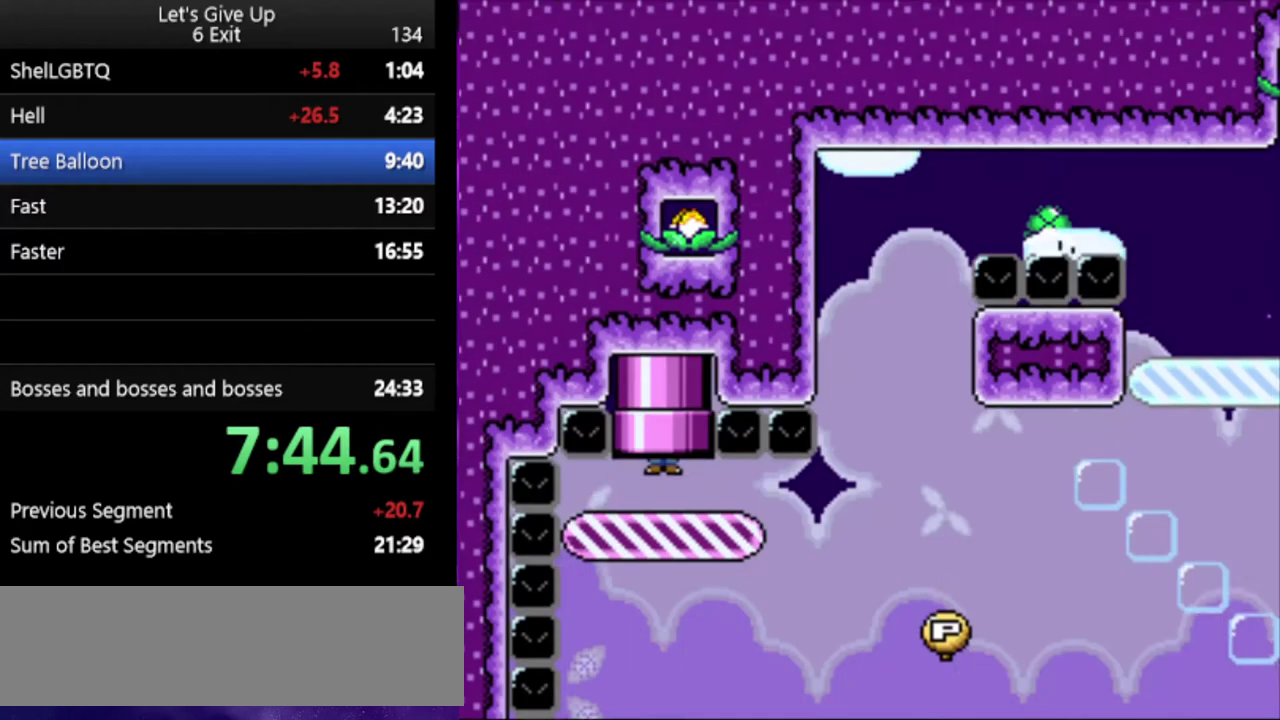
{"buttons": ["Y"], "events": []}
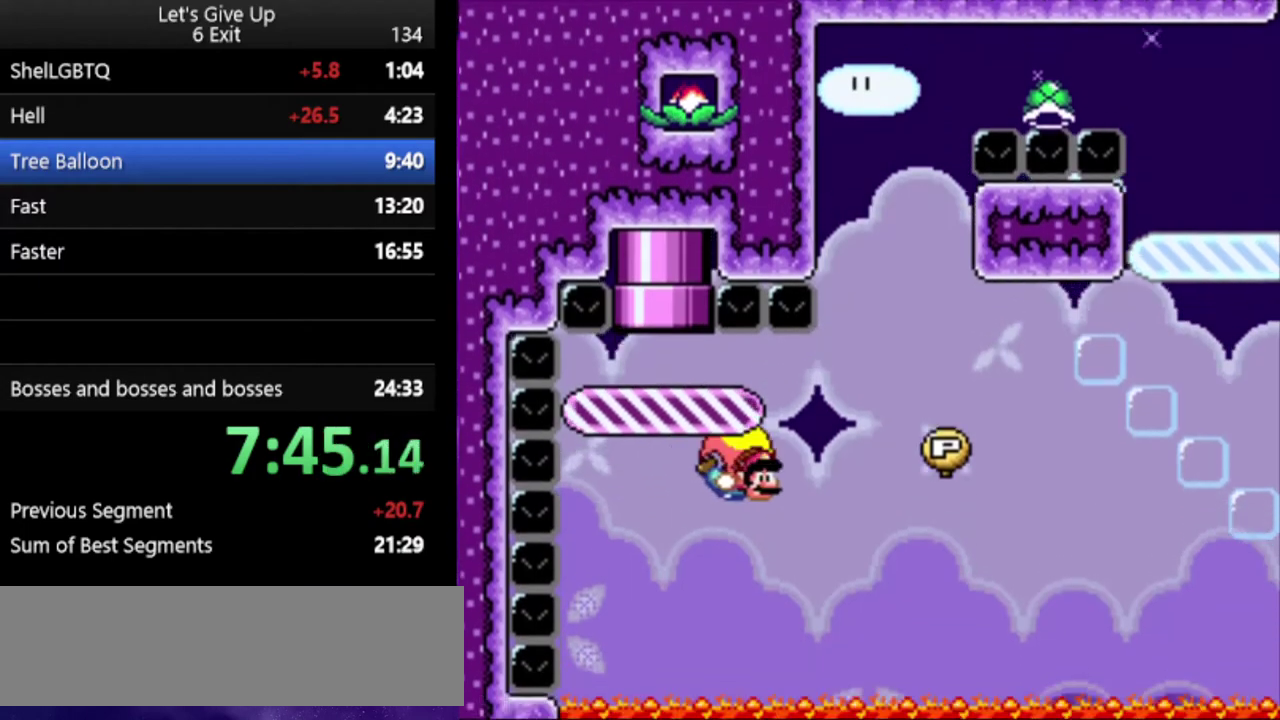
{"buttons": ["Y"], "events": [[267, "X", "down"], [367, "X", "up"]]}
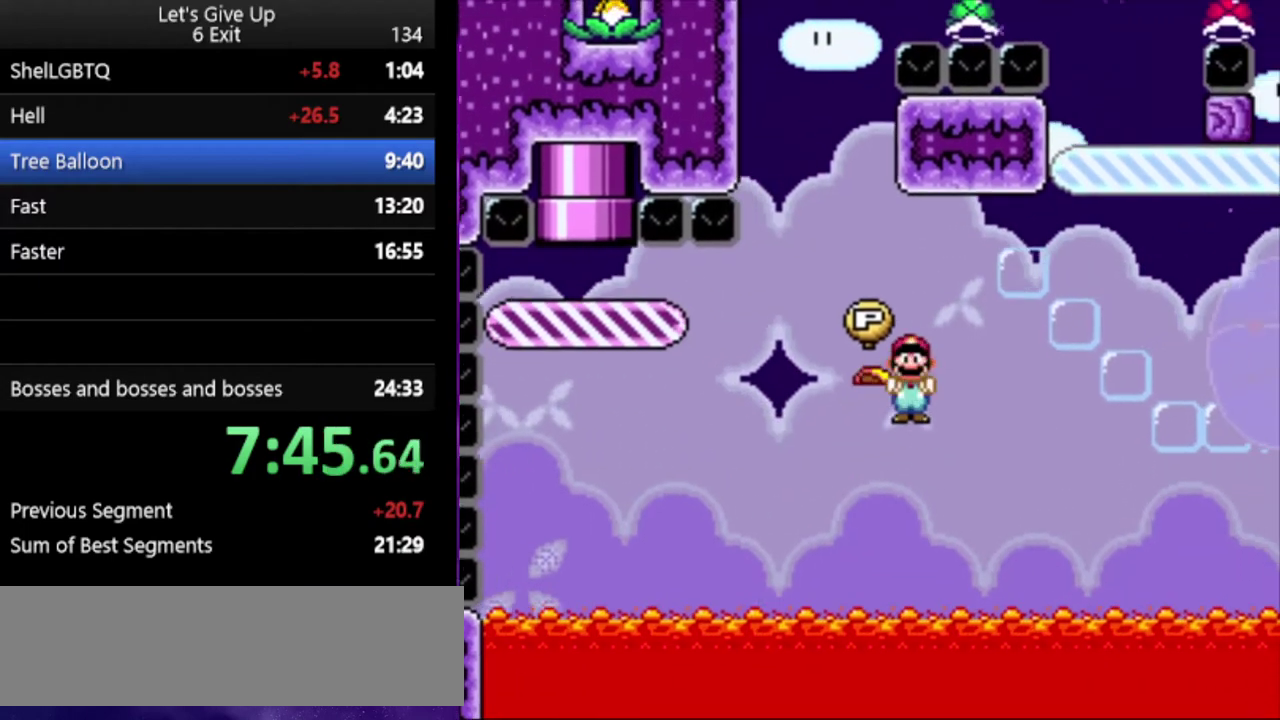
{"buttons": ["Y"], "events": []}
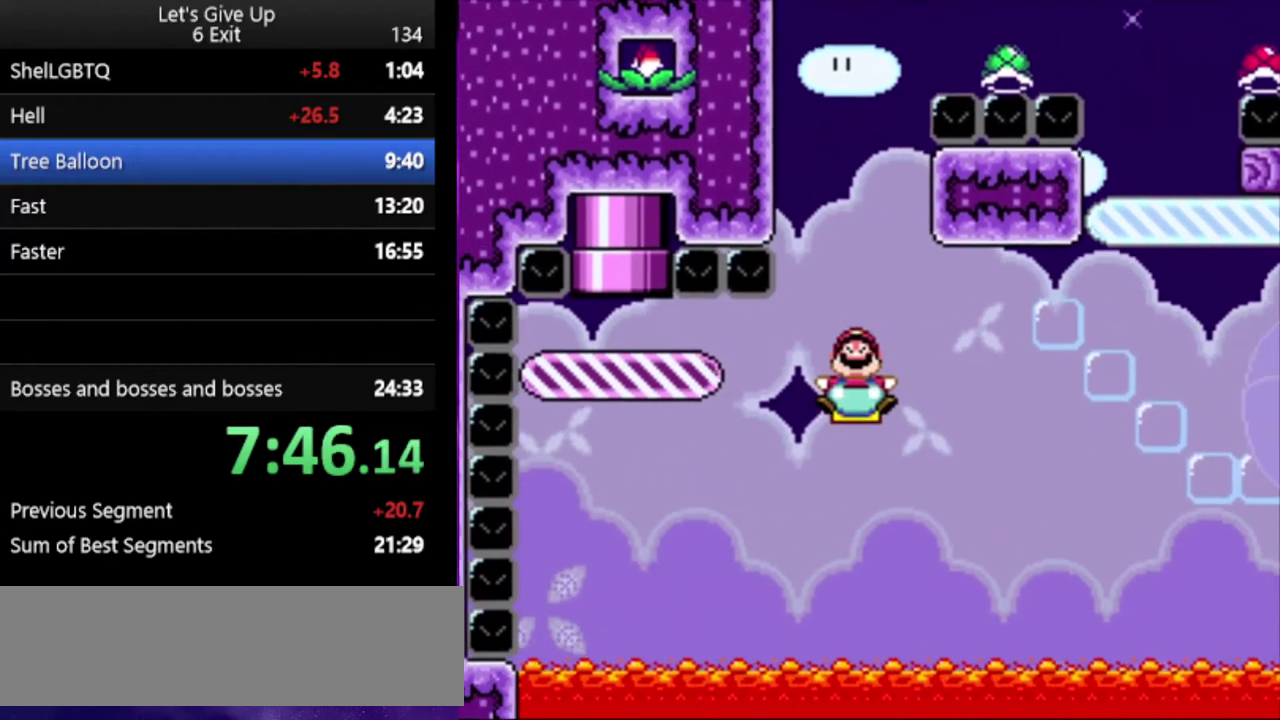
{"buttons": ["Y"], "events": []}
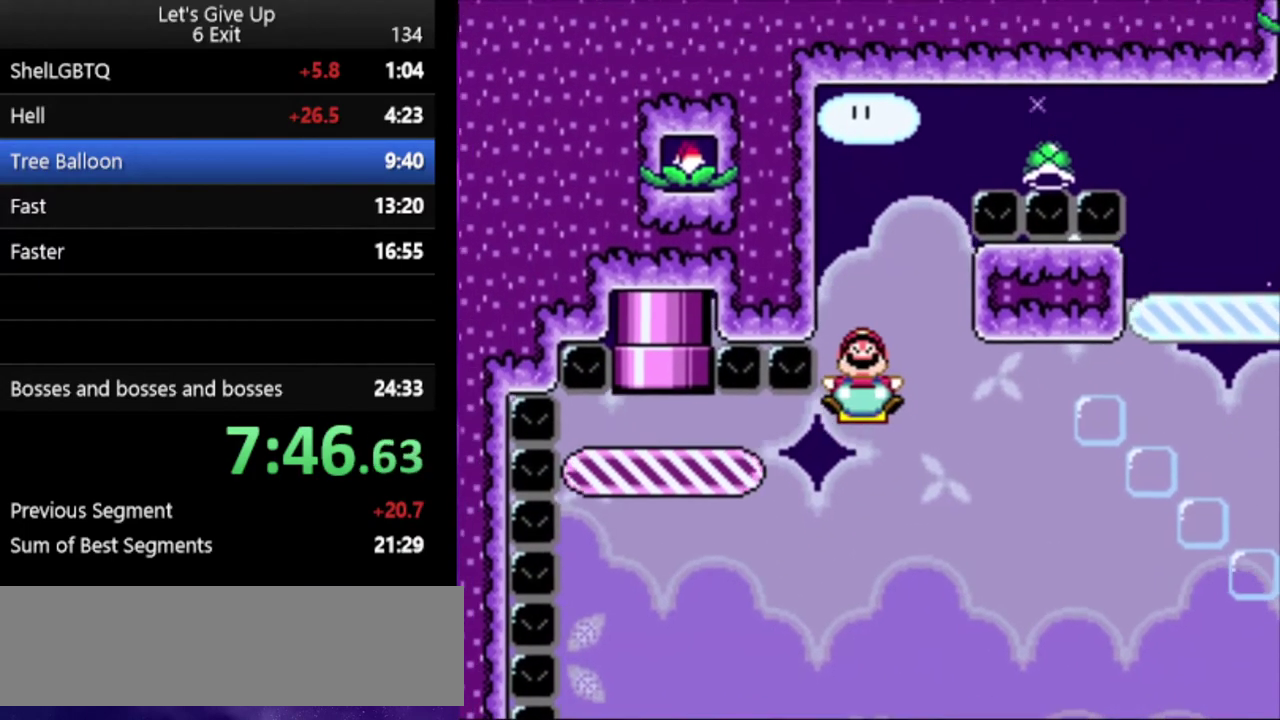
{"buttons": ["Y"], "events": []}
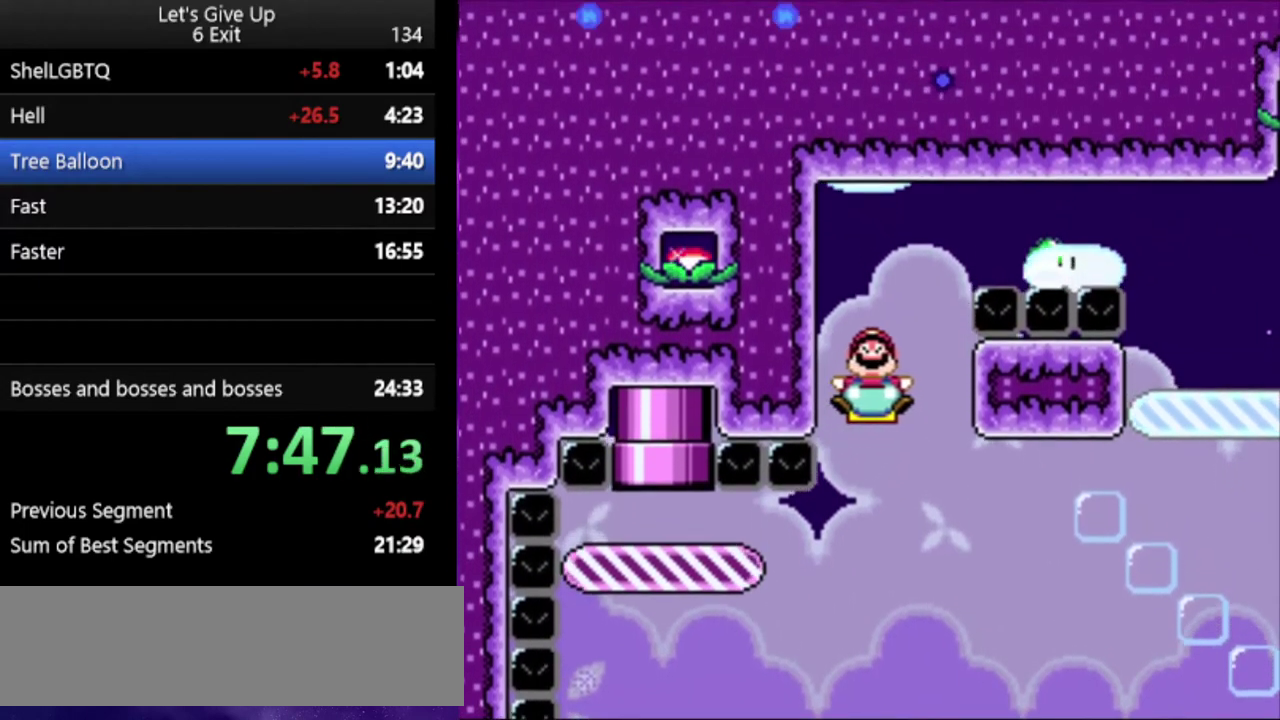
{"buttons": ["Y"], "events": []}
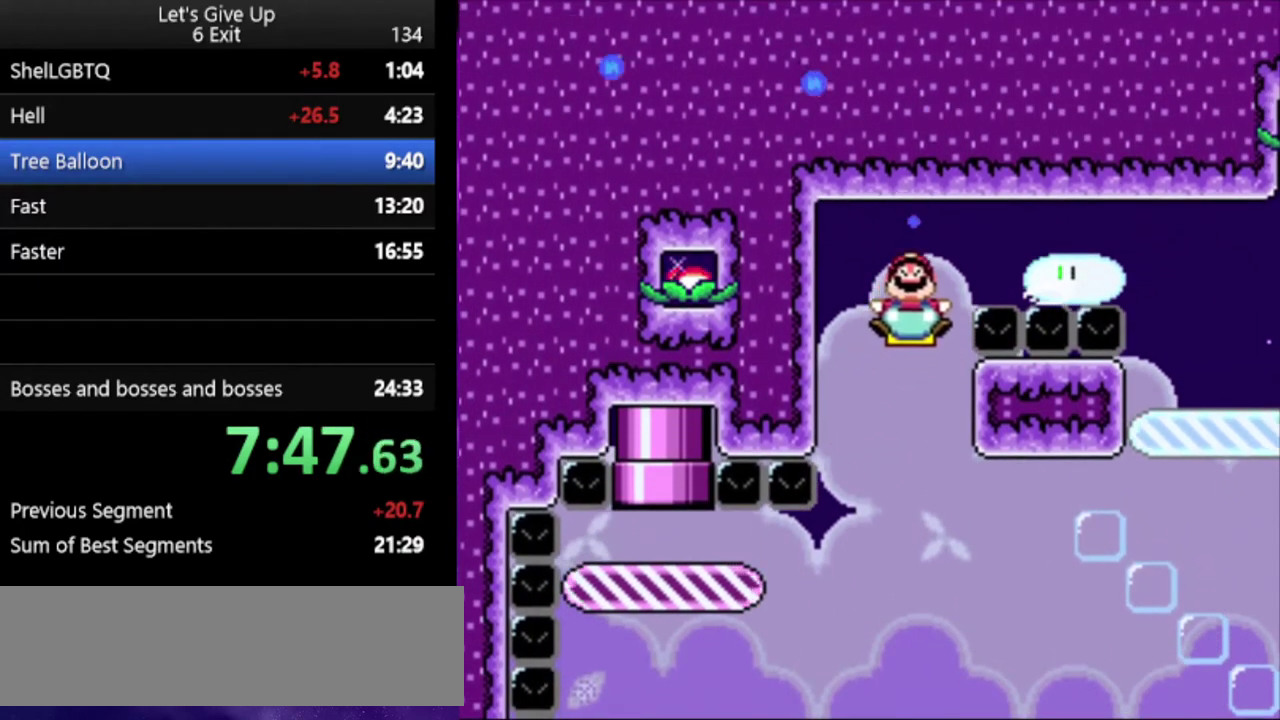
{"buttons": ["Y"], "events": []}
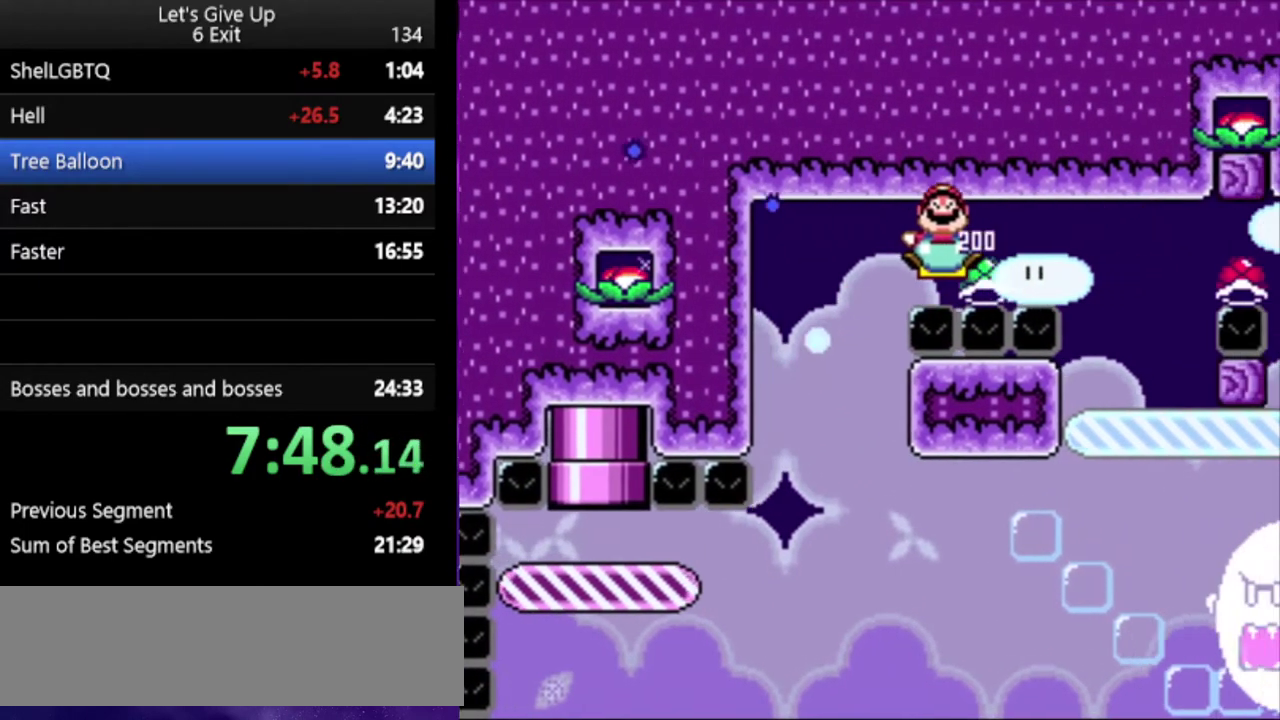
{"buttons": ["Y"], "events": []}
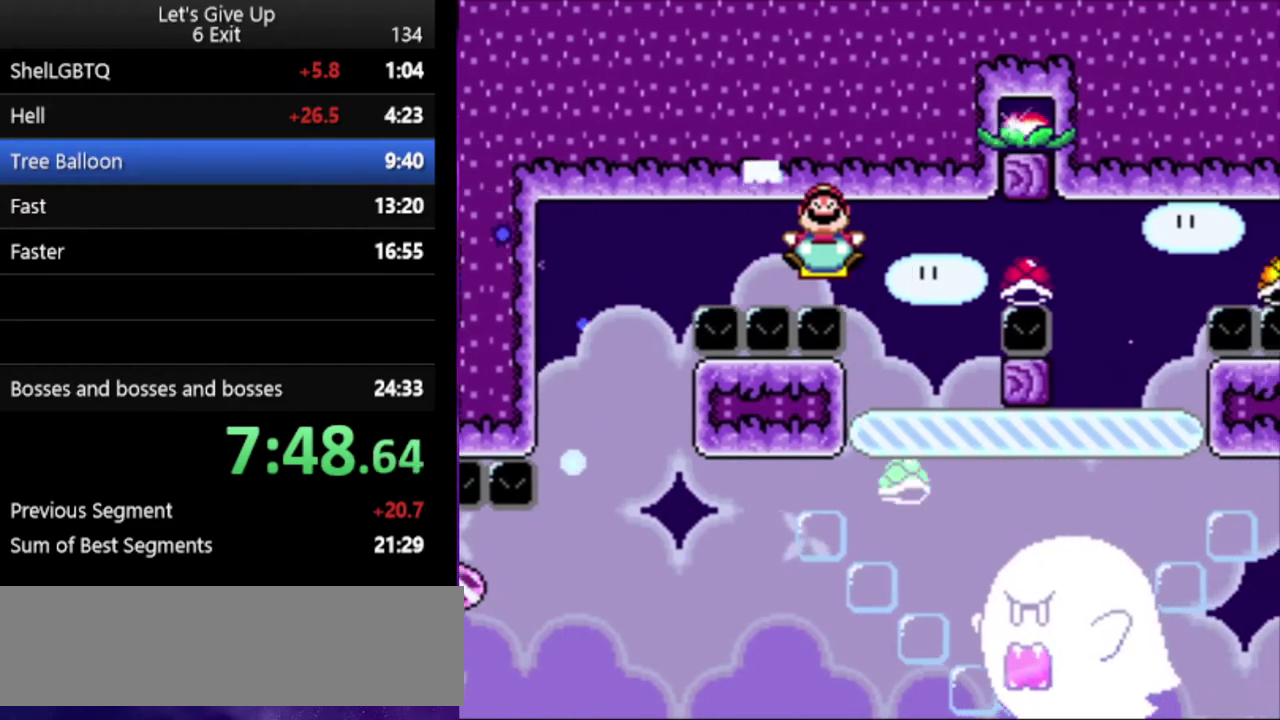
{"buttons": ["Y"], "events": []}
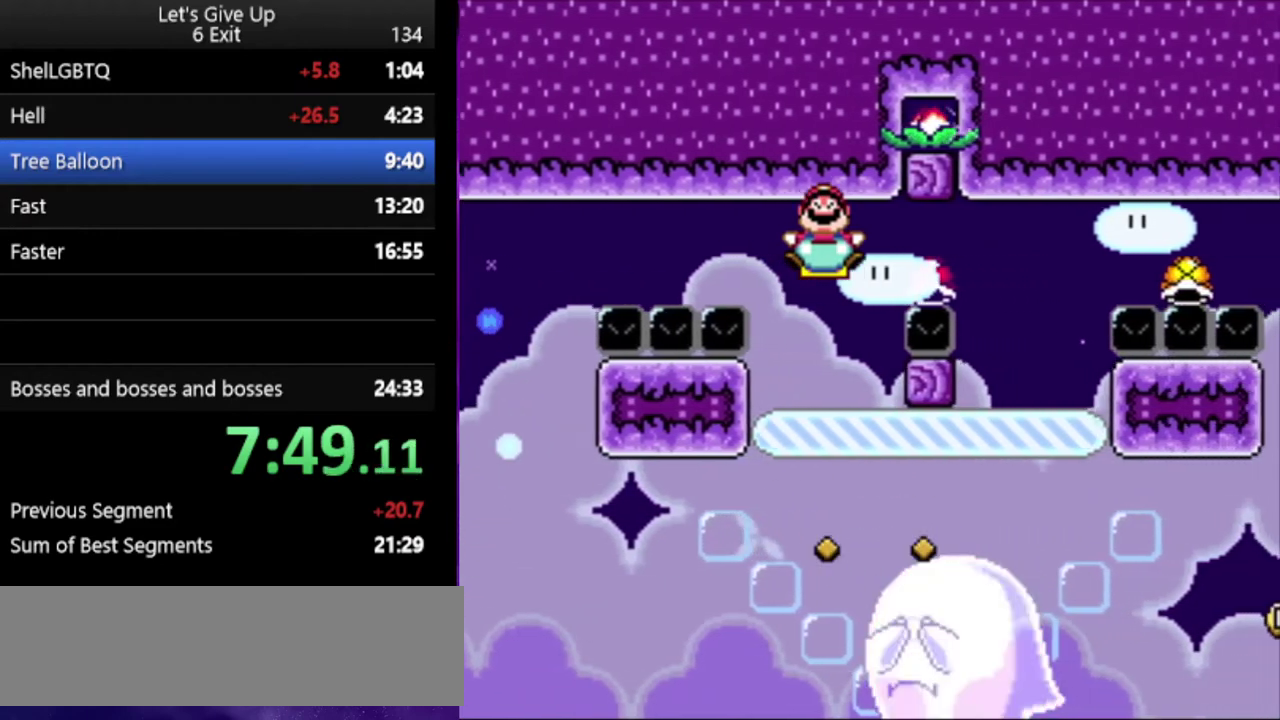
{"buttons": ["Y"], "events": []}
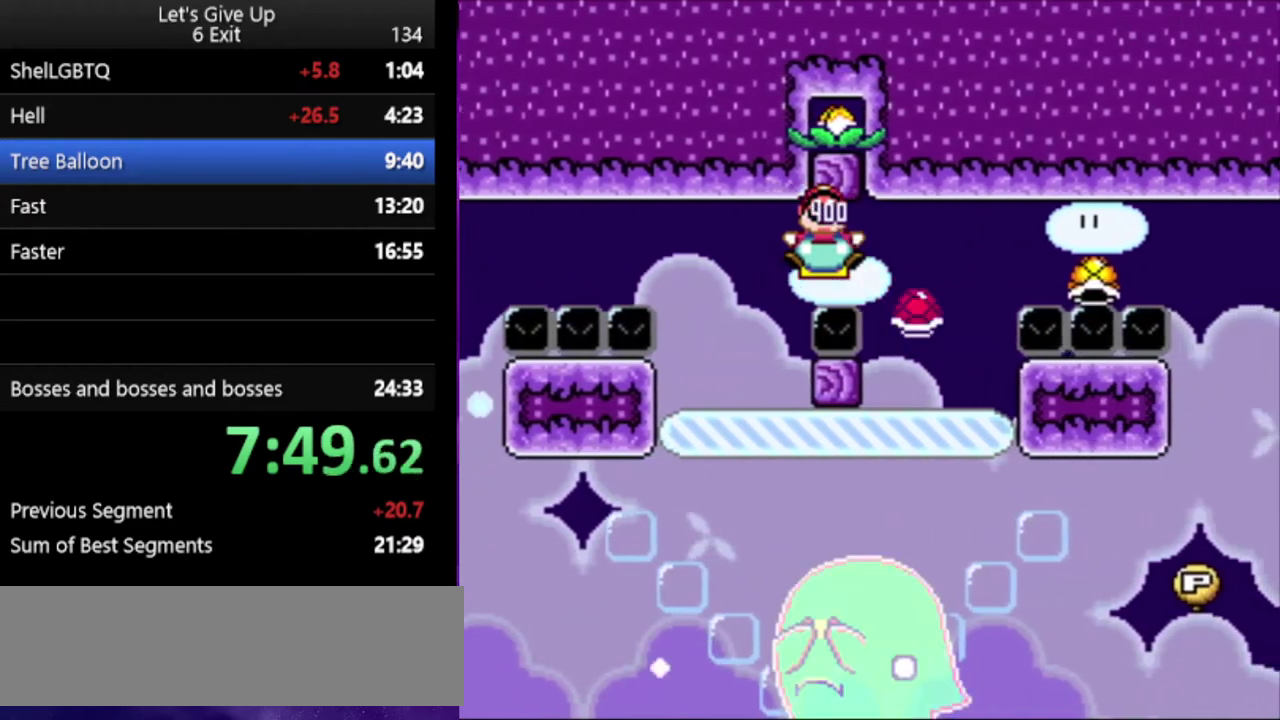
{"buttons": ["Y"], "events": []}
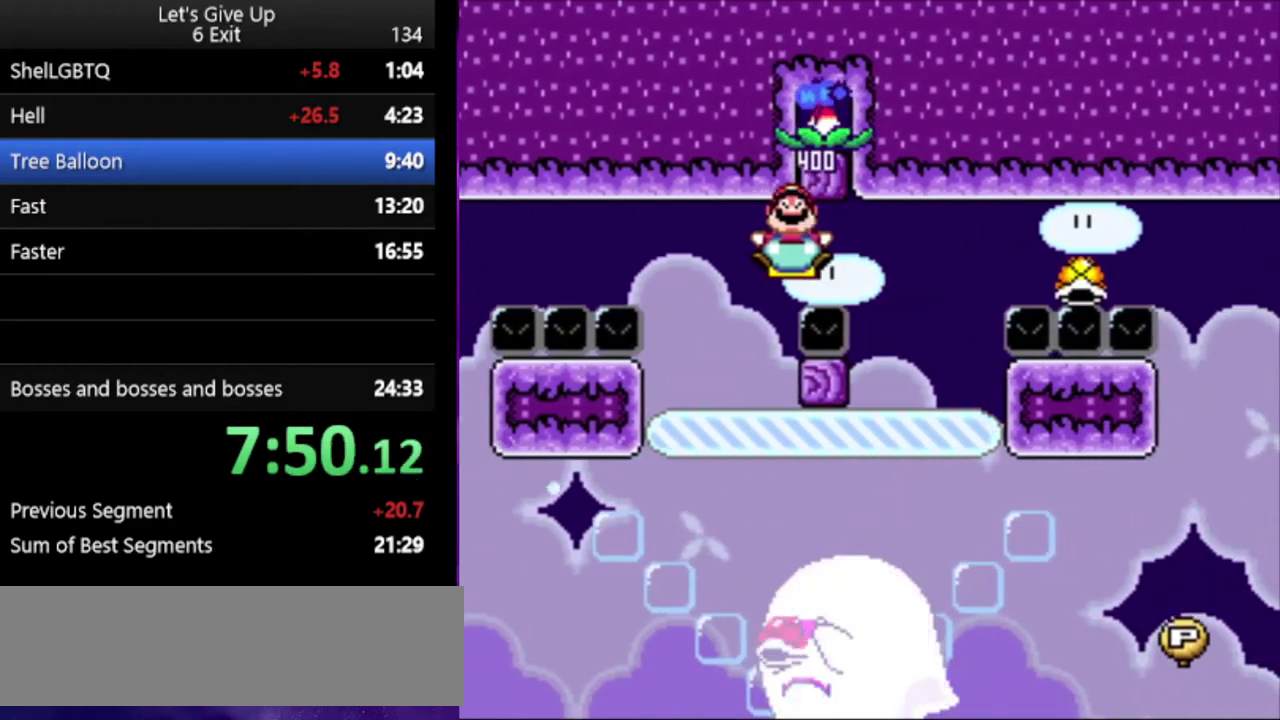
{"buttons": ["Y"], "events": []}
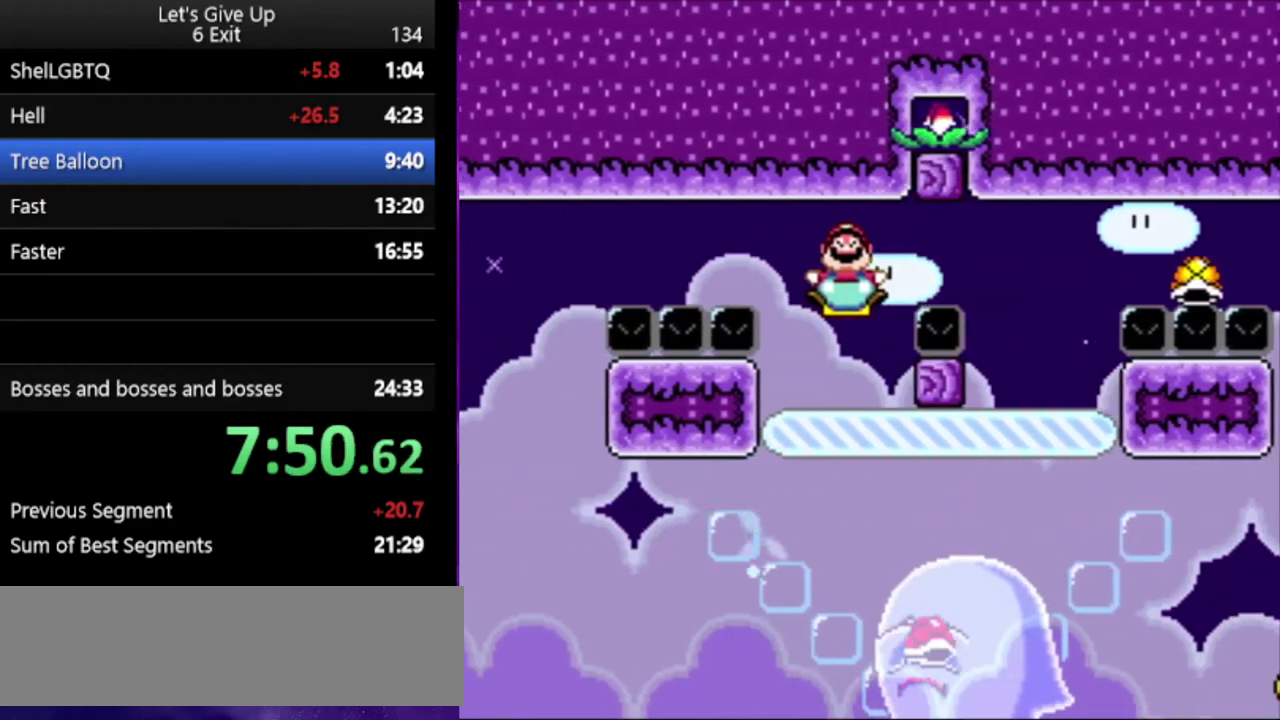
{"buttons": ["Y"], "events": []}
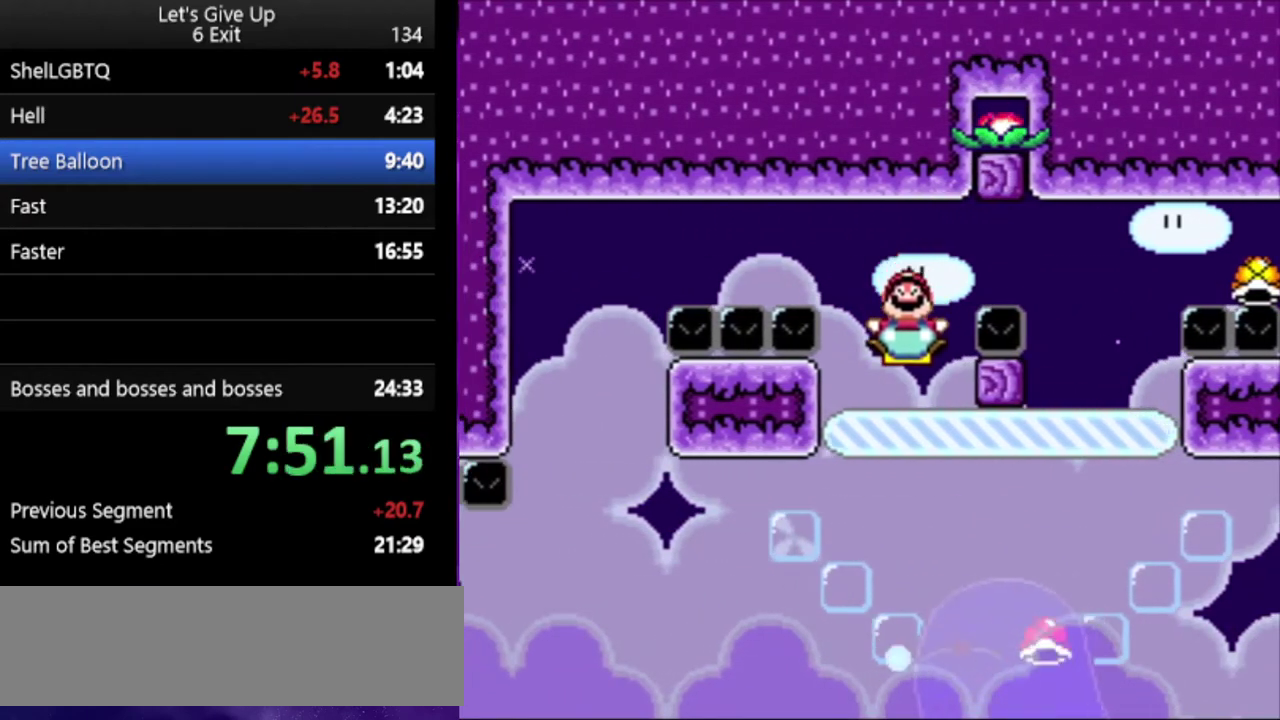
{"buttons": ["Y"], "events": []}
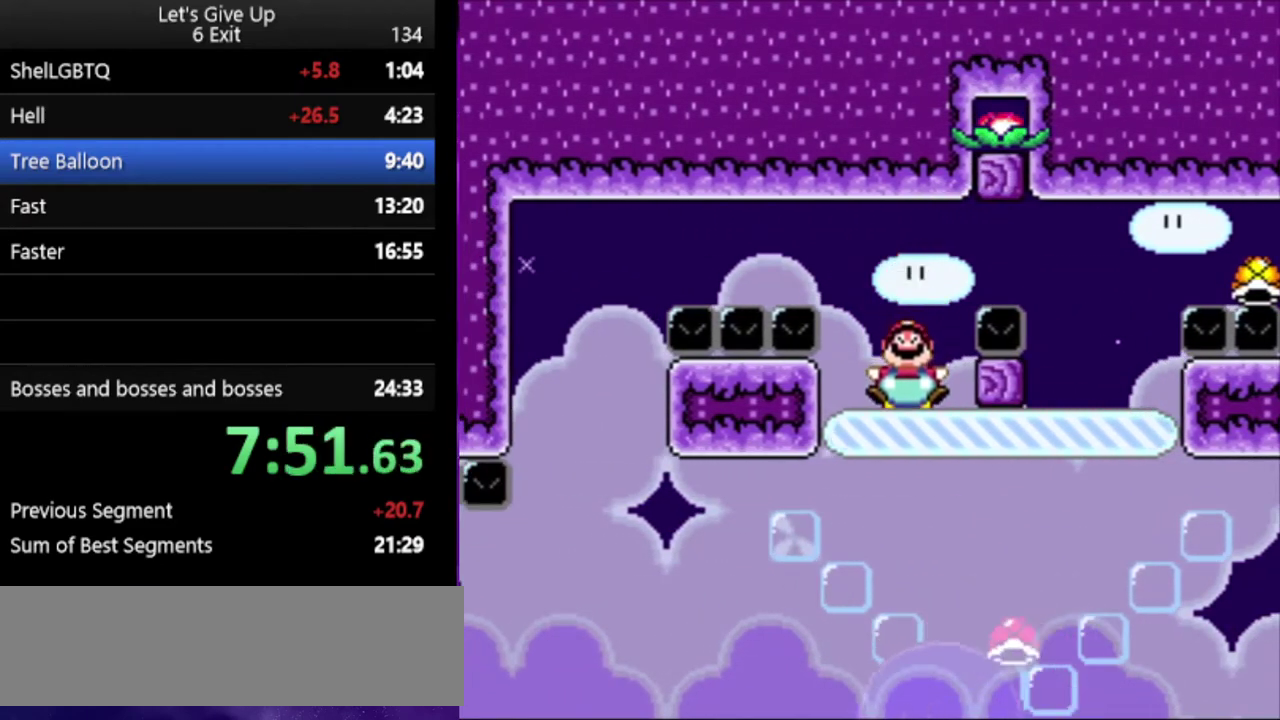
{"buttons": ["Y"], "events": []}
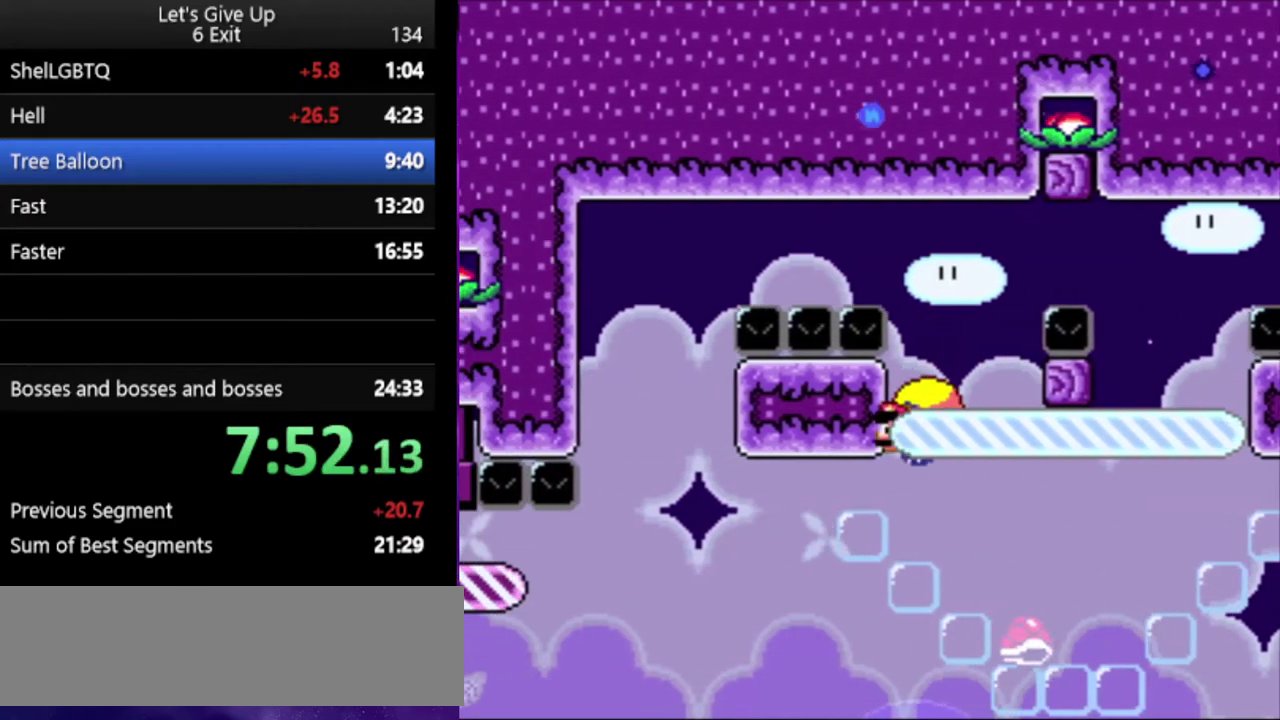
{"buttons": ["Y"], "events": []}
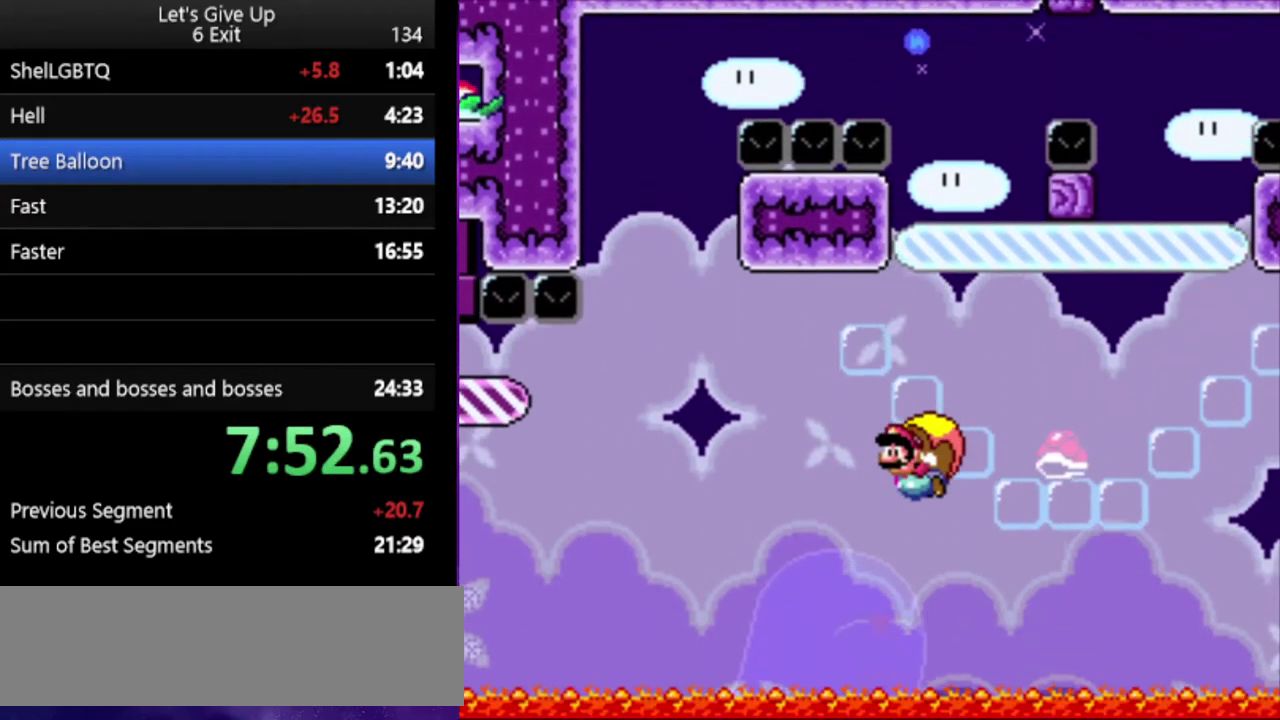
{"buttons": ["Y"], "events": [[300, "B", "down"], [433, "B", "up"]]}
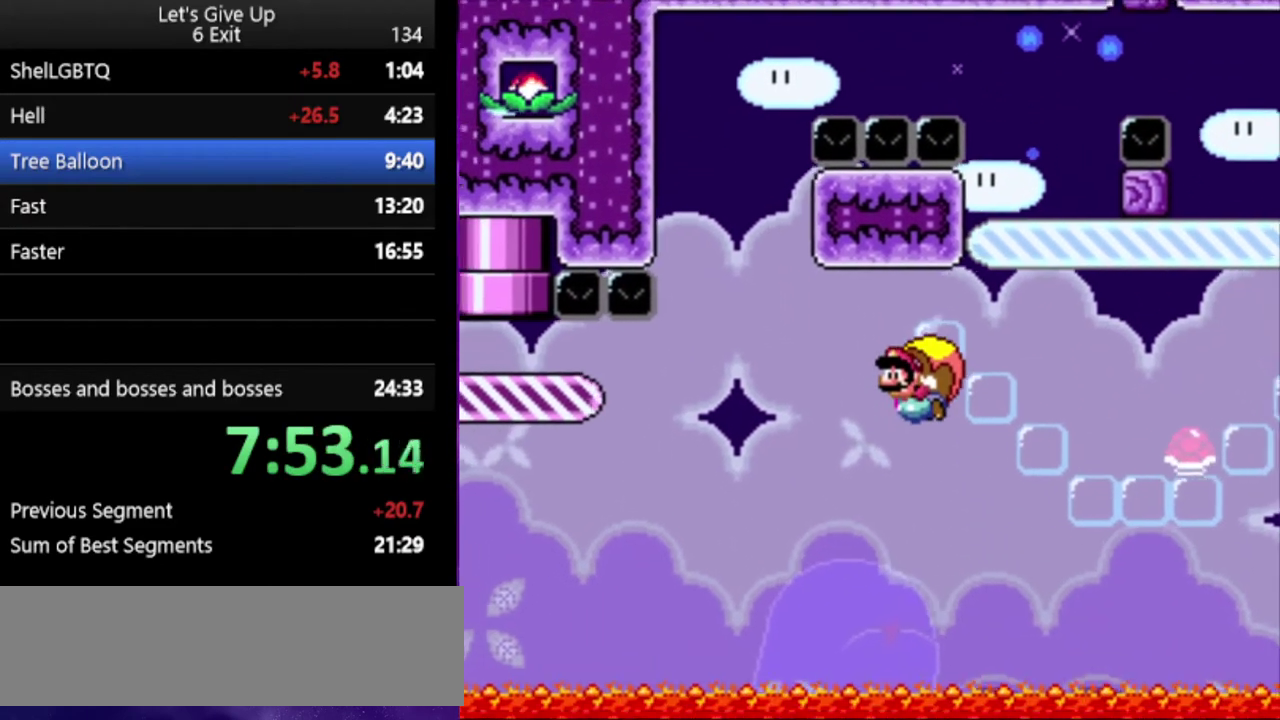
{"buttons": ["Y"], "events": []}
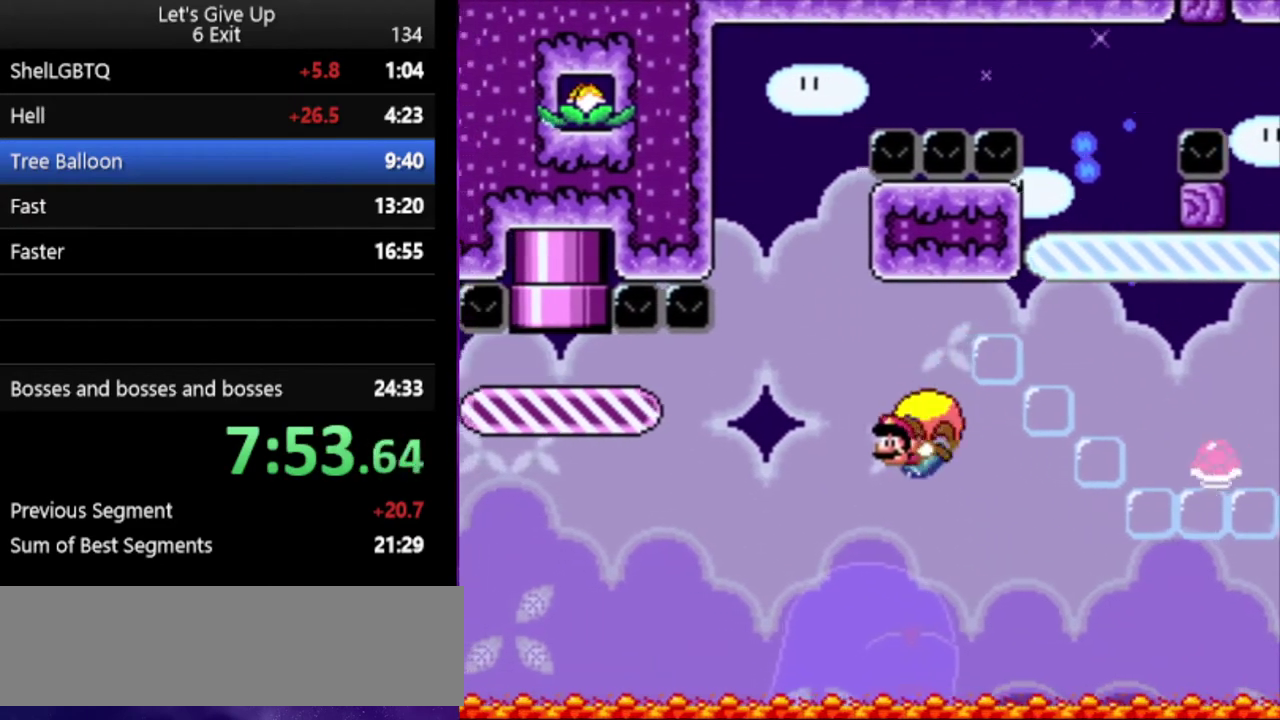
{"buttons": ["Y"], "events": []}
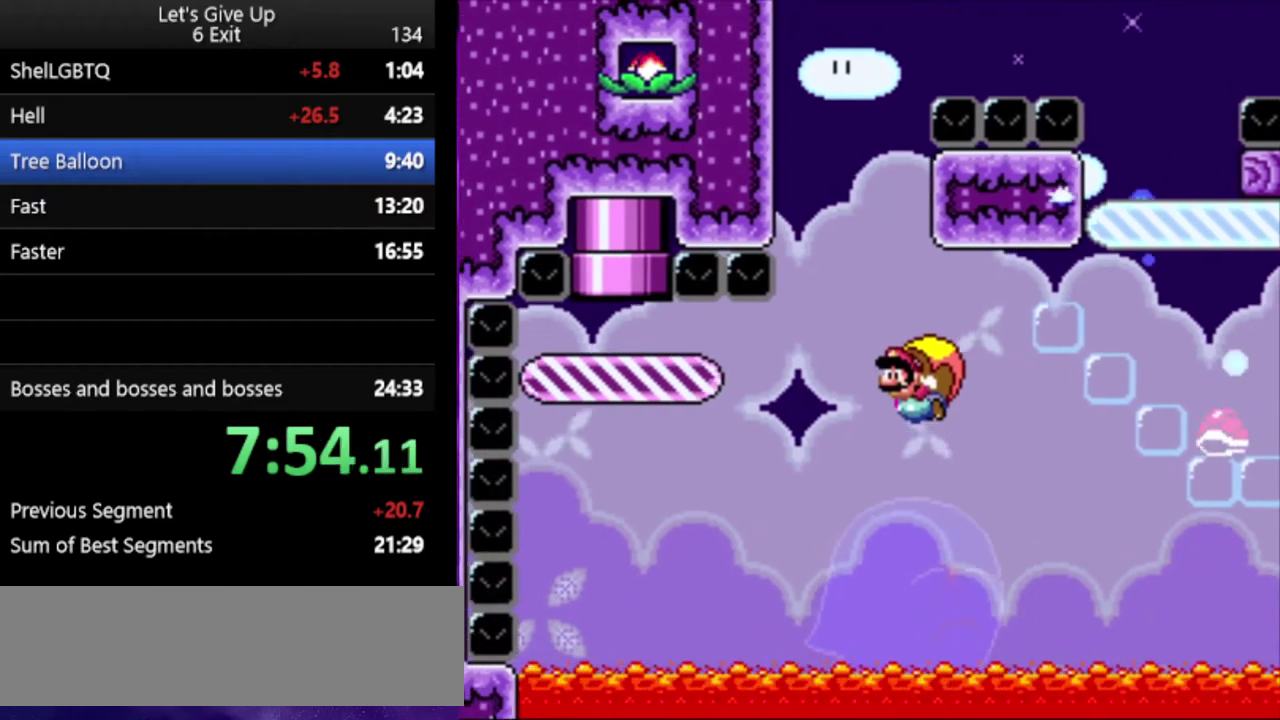
{"buttons": ["Y"], "events": []}
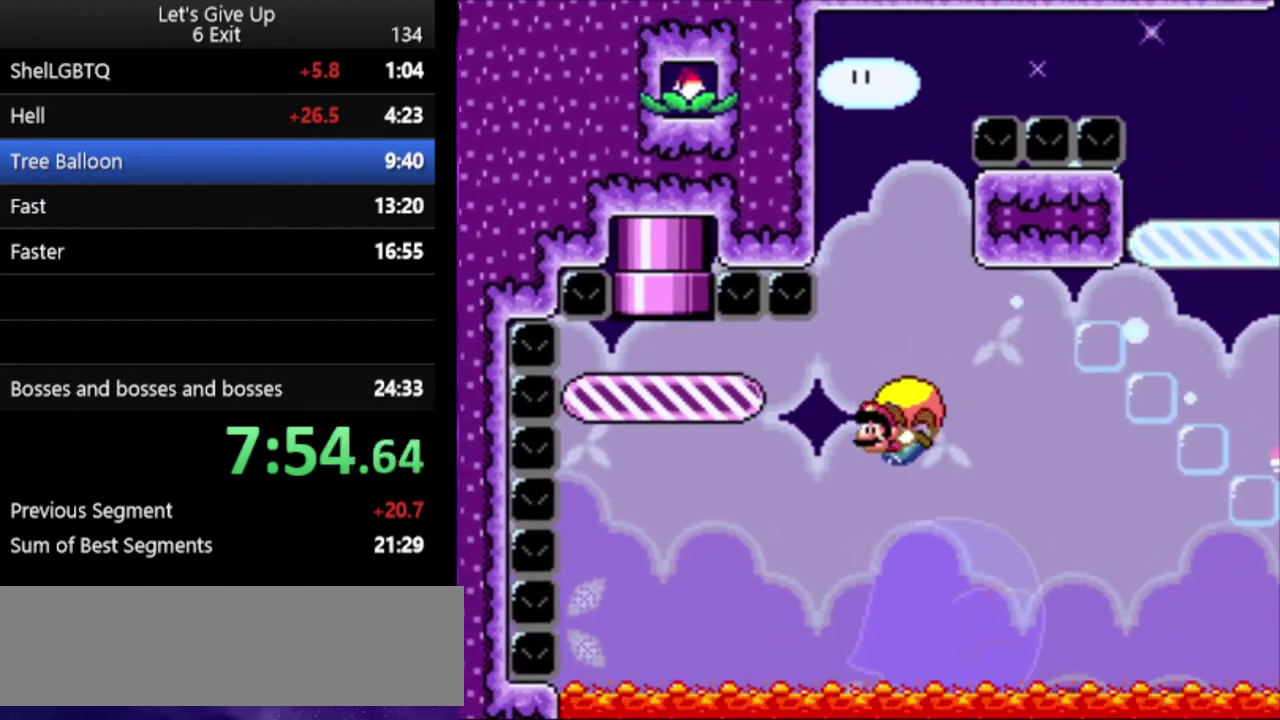
{"buttons": ["Y"], "events": [[267, "X", "down"], [367, "X", "up"]]}
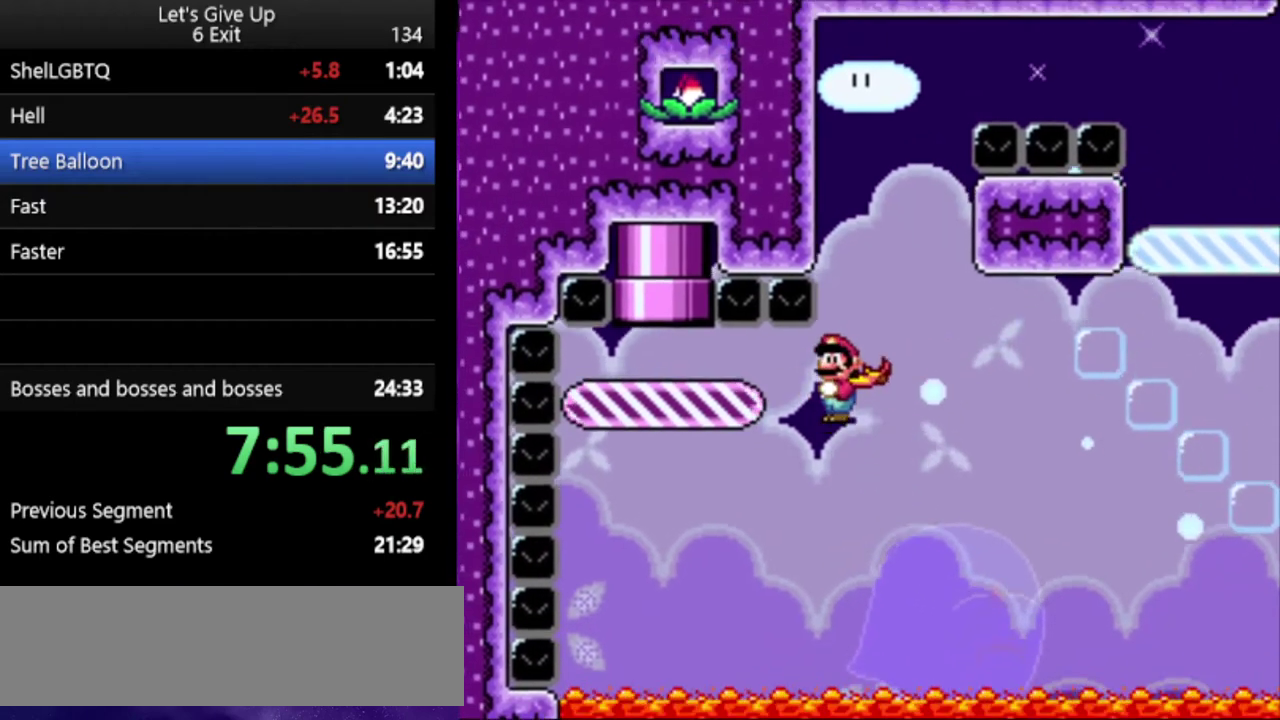
{"buttons": ["Y"], "events": []}
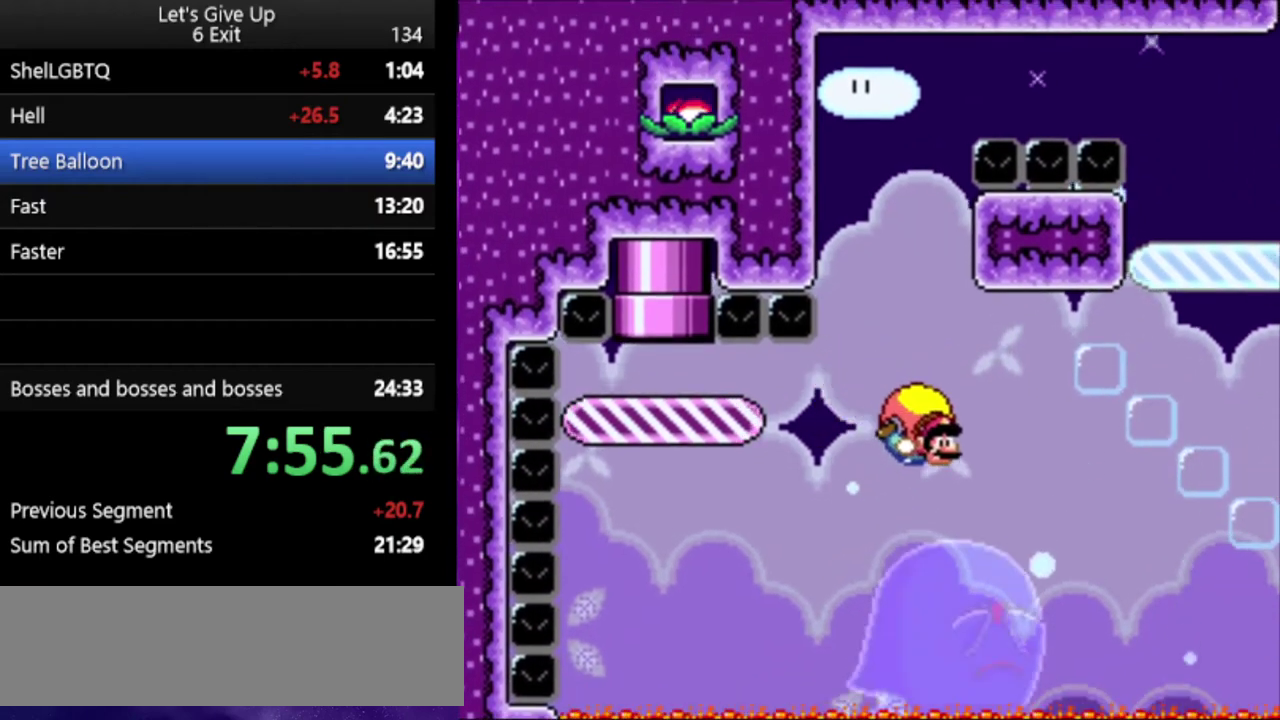
{"buttons": ["Y"], "events": [[167, "B", "down"], [267, "B", "up"], [333, "B", "down"], [467, "B", "up"]]}
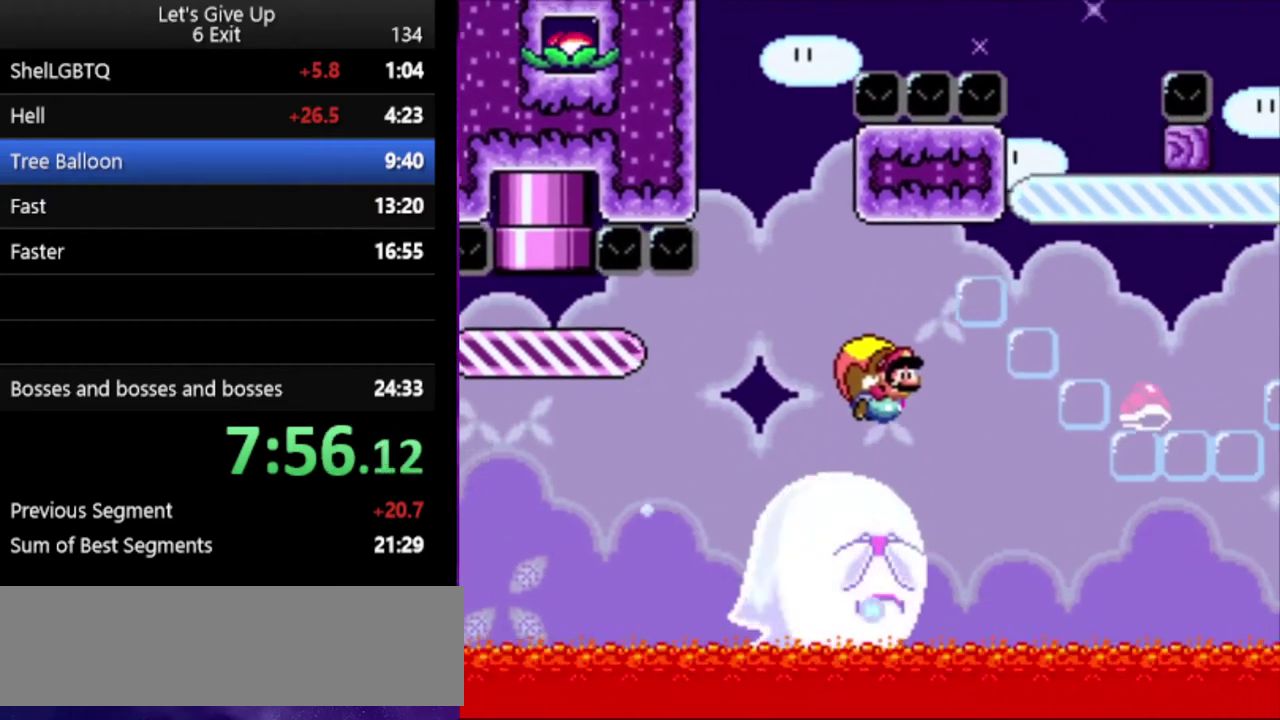
{"buttons": ["Y"], "events": []}
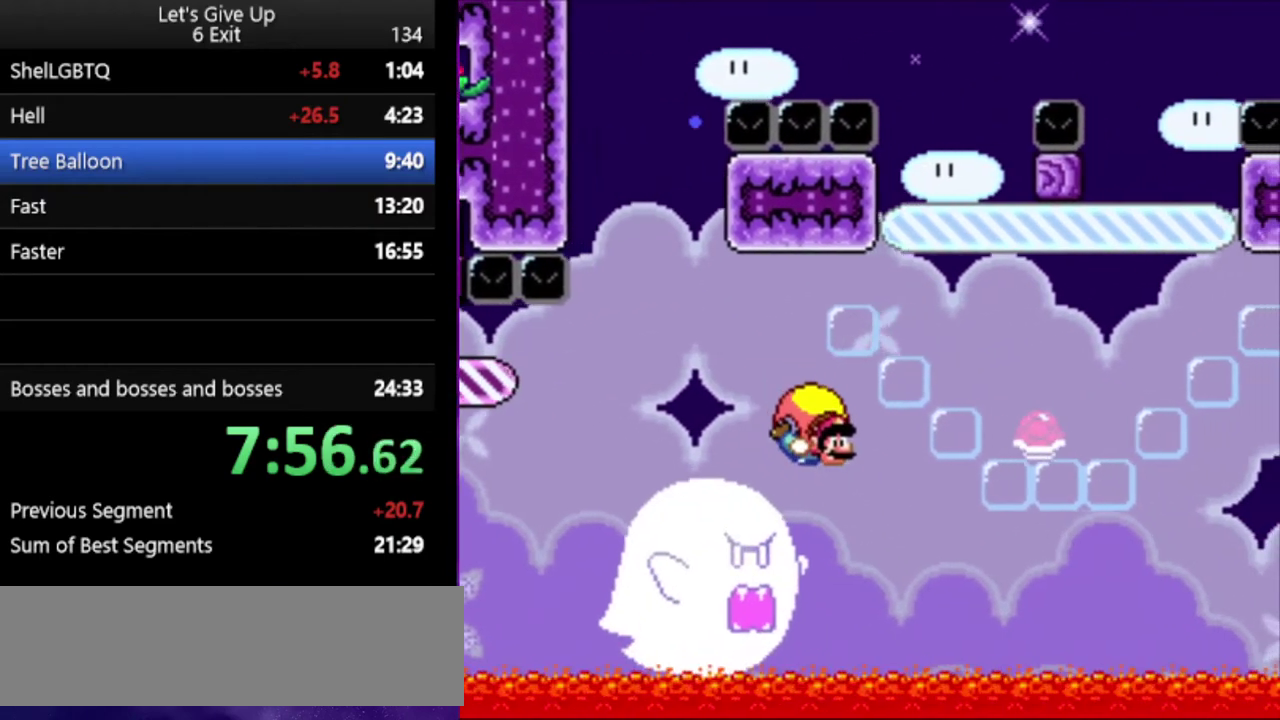
{"buttons": ["Y"], "events": []}
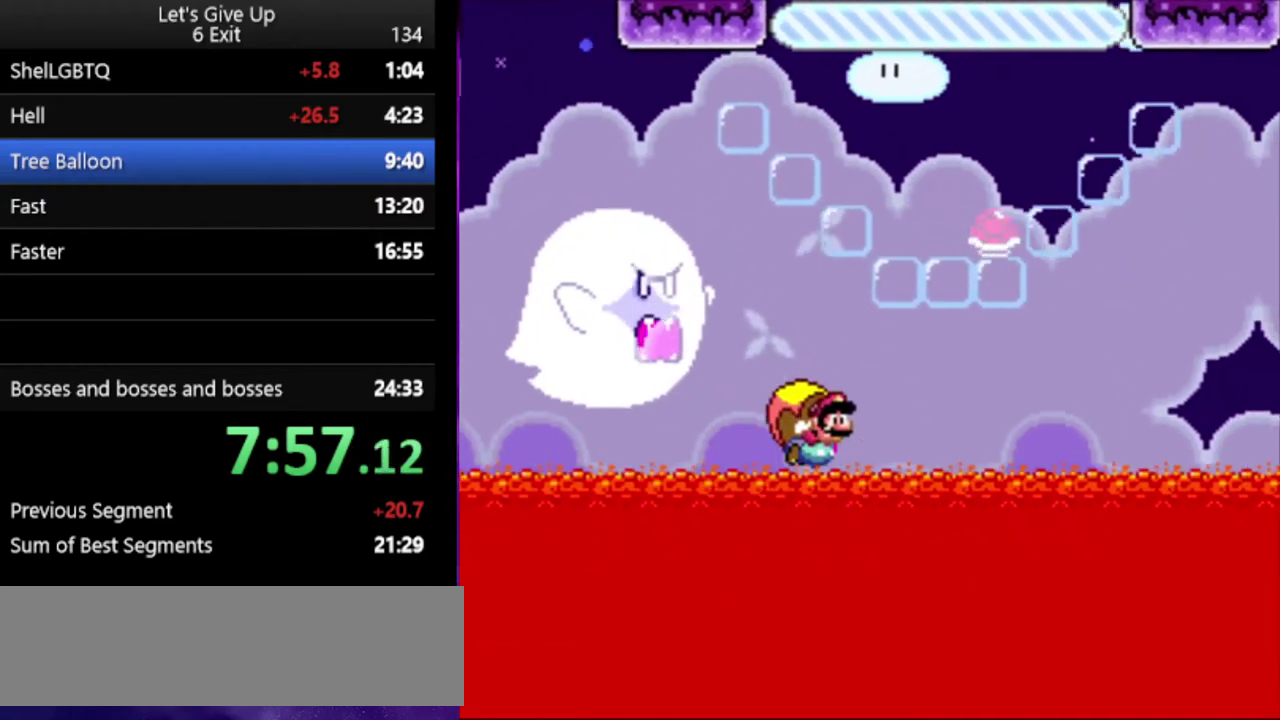
{"buttons": ["Y"], "events": []}
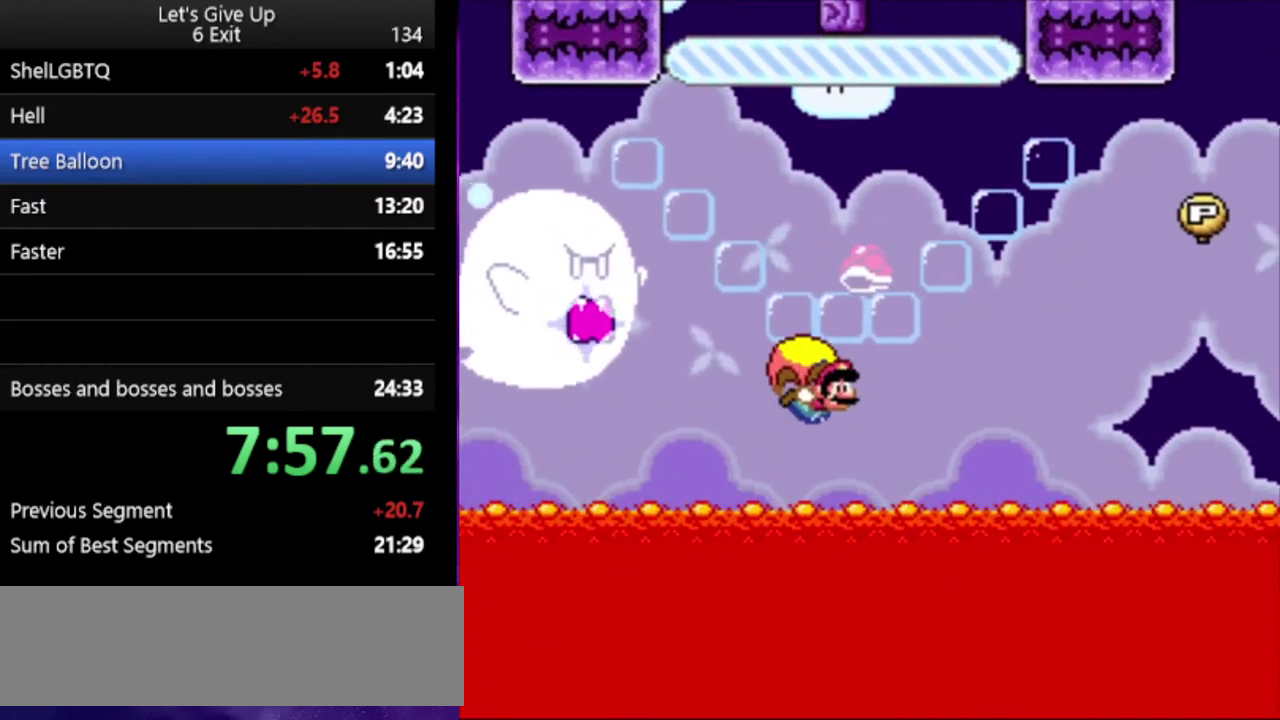
{"buttons": ["Y"], "events": []}
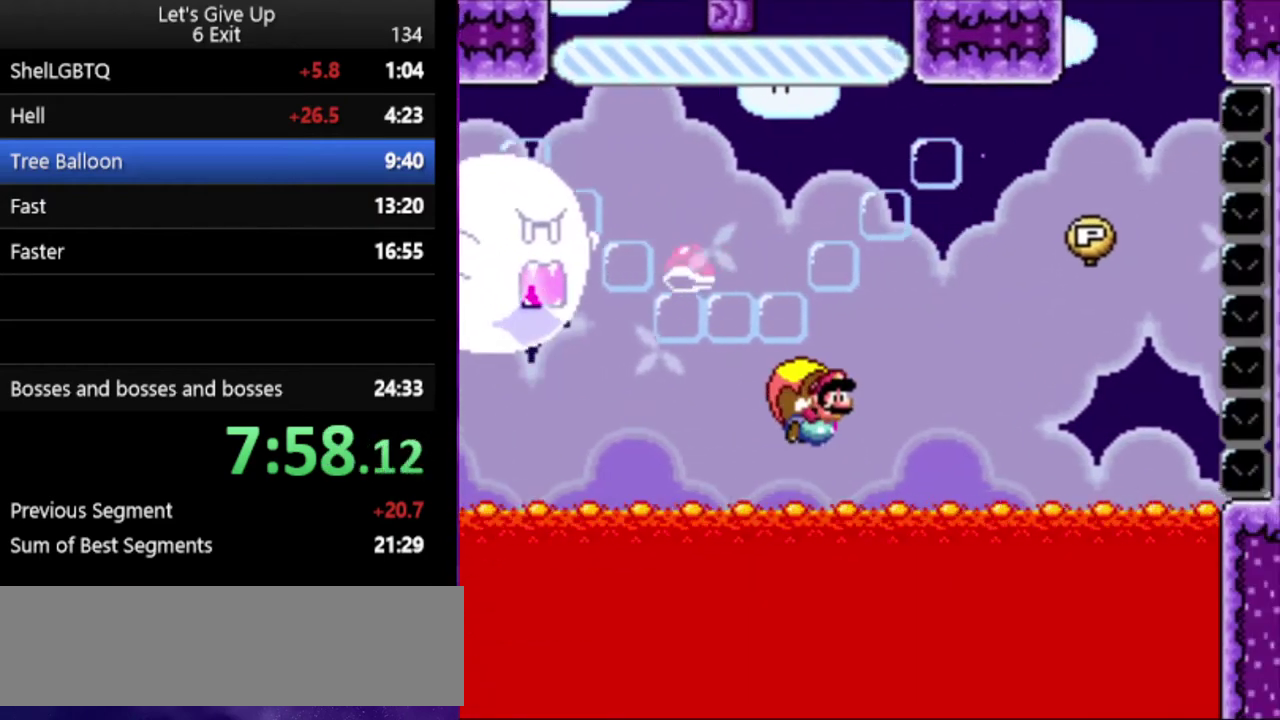
{"buttons": ["Y"], "events": []}